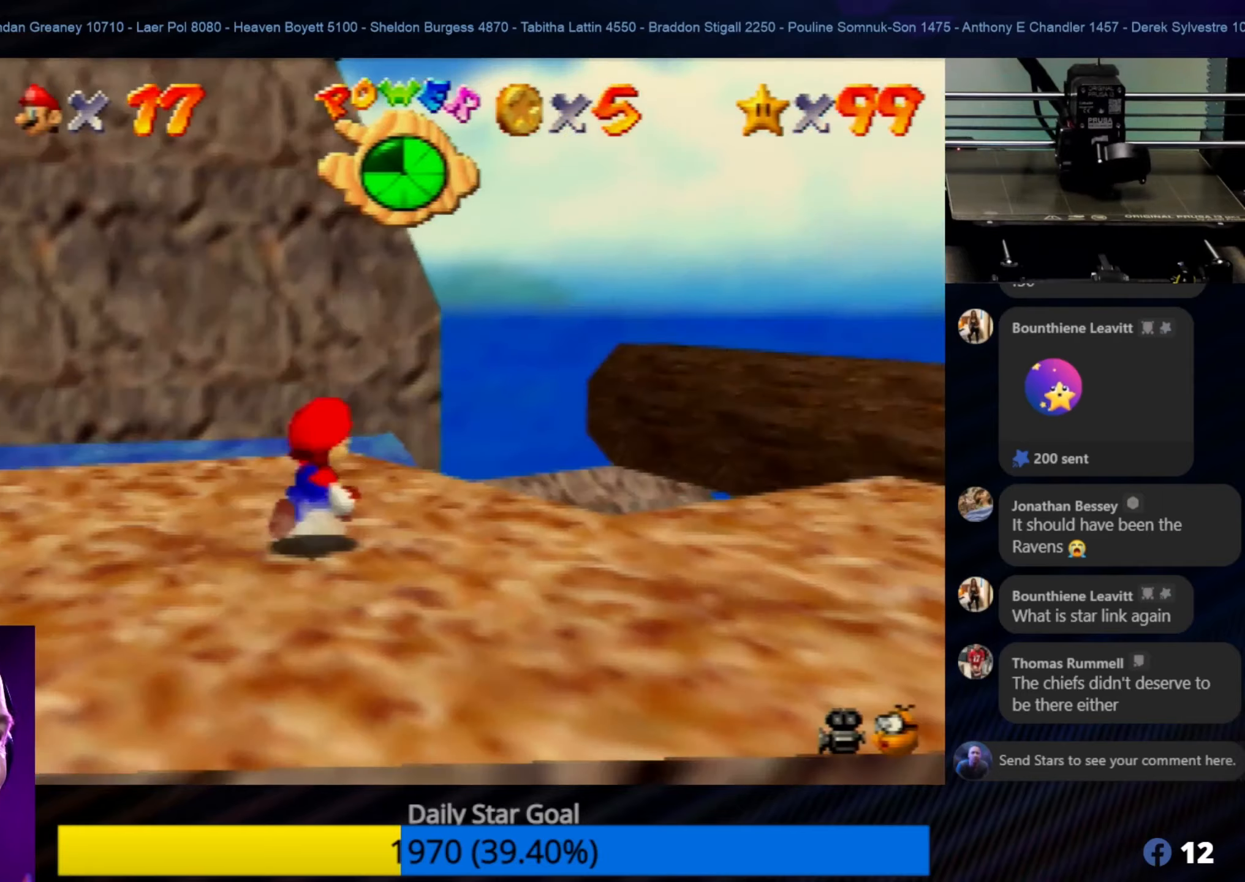
Gameplay with a controller (Nintendo layout); each line is a JSON object with the inputs held at the frame after it. "events" lists button and stick changes between this image and that frame as [ms after this image, input, new state], when the widget could be followed in between. Not read: L1 L3 R3.
{"buttons": [], "left_stick": "down-right", "events": [[133, "left_stick", "down-right"]]}
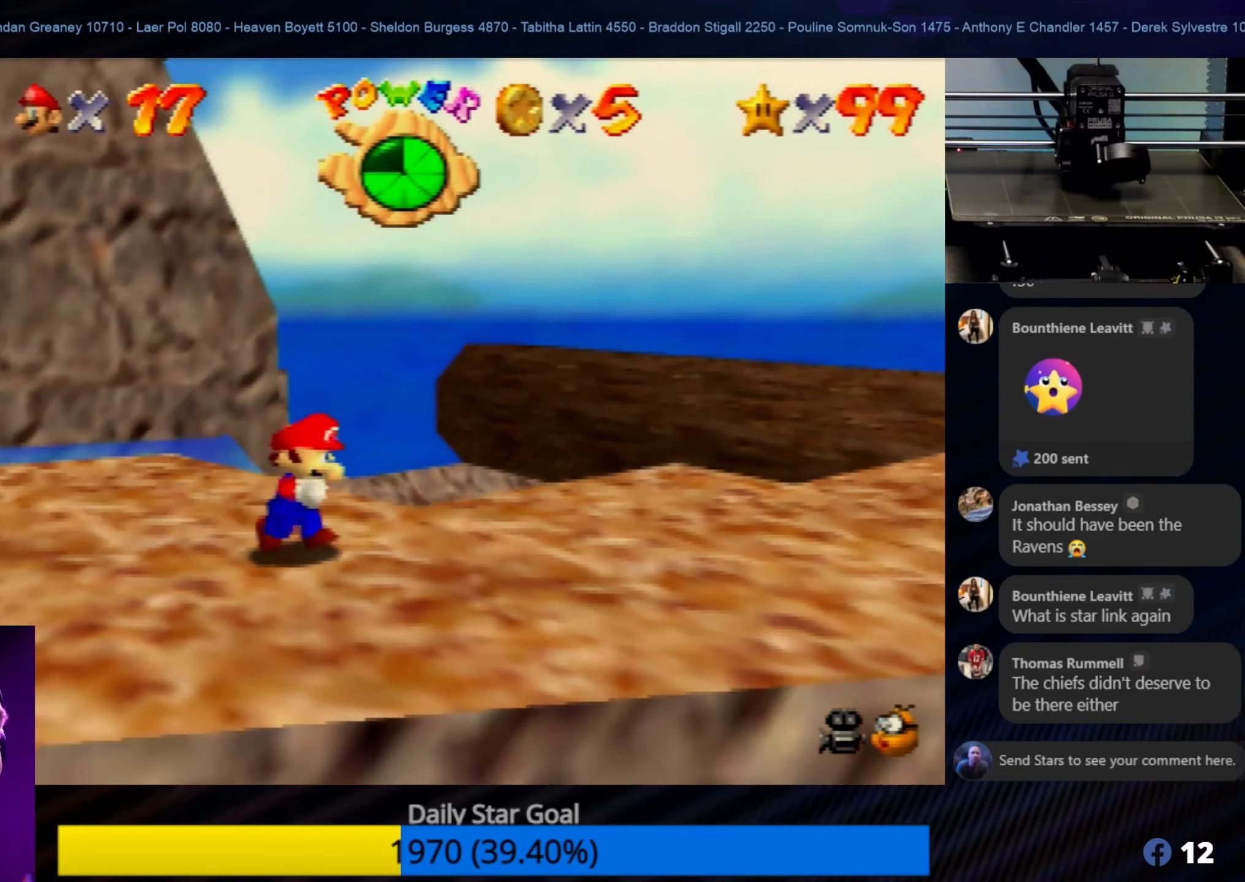
{"buttons": [], "left_stick": "right", "events": [[233, "left_stick", "right"]]}
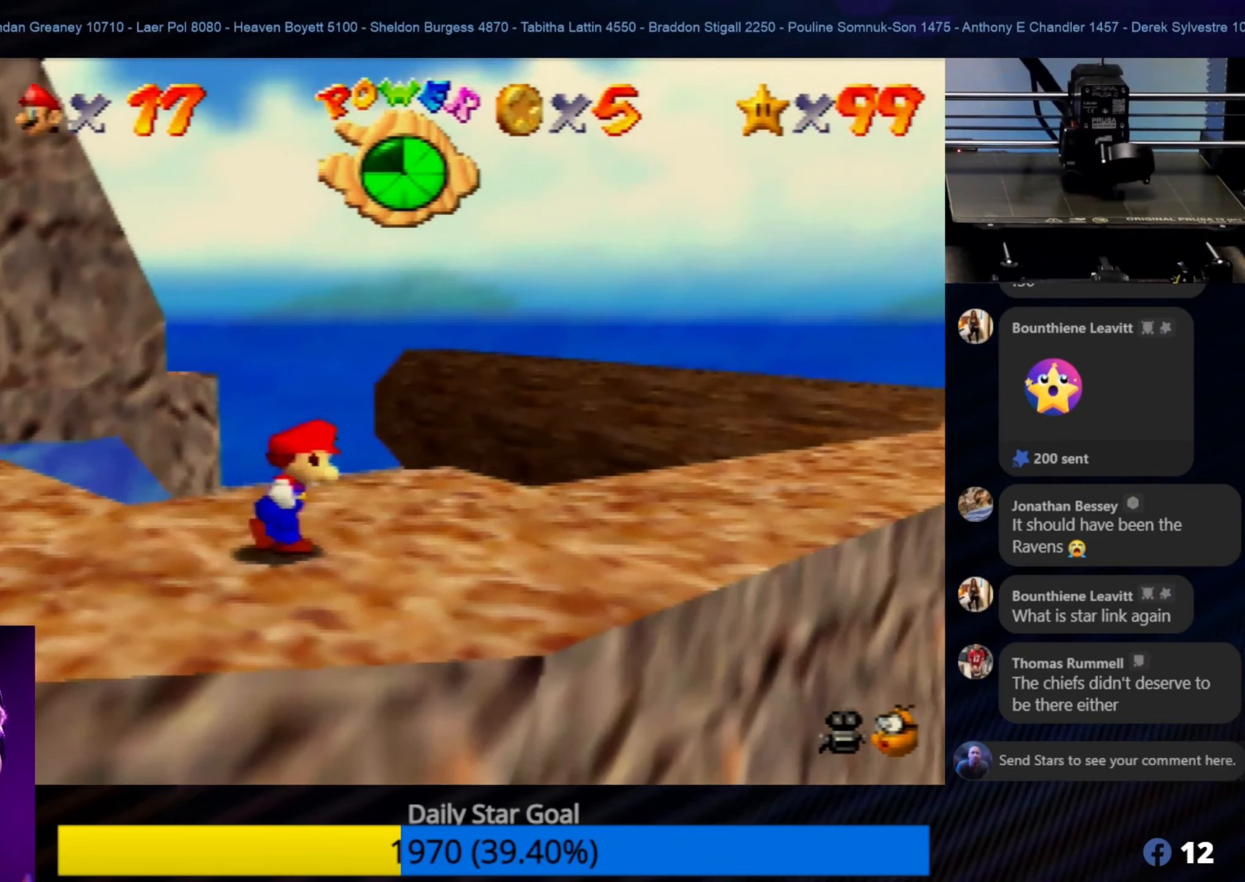
{"buttons": [], "left_stick": "down-right", "events": [[433, "left_stick", "down-right"]]}
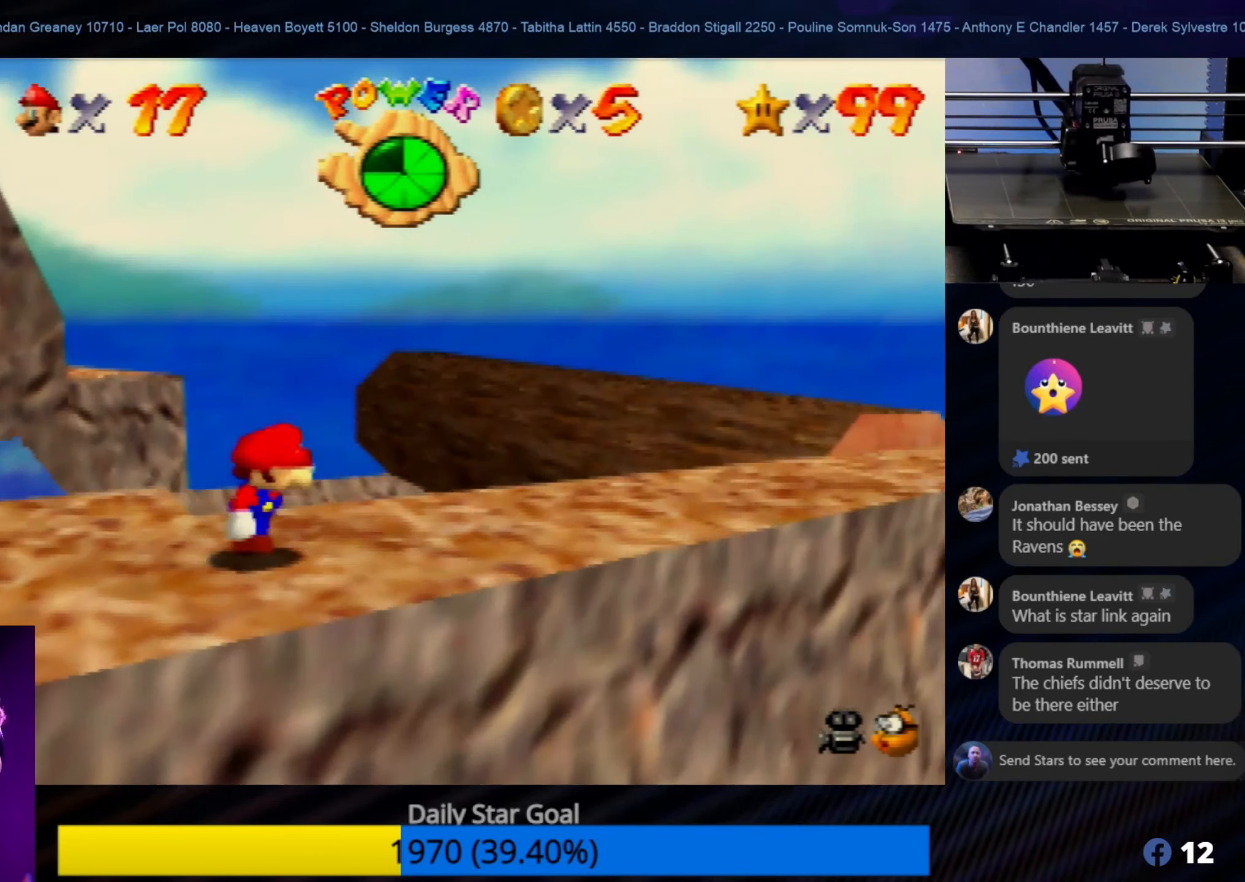
{"buttons": [], "left_stick": "right", "events": [[100, "left_stick", "right"]]}
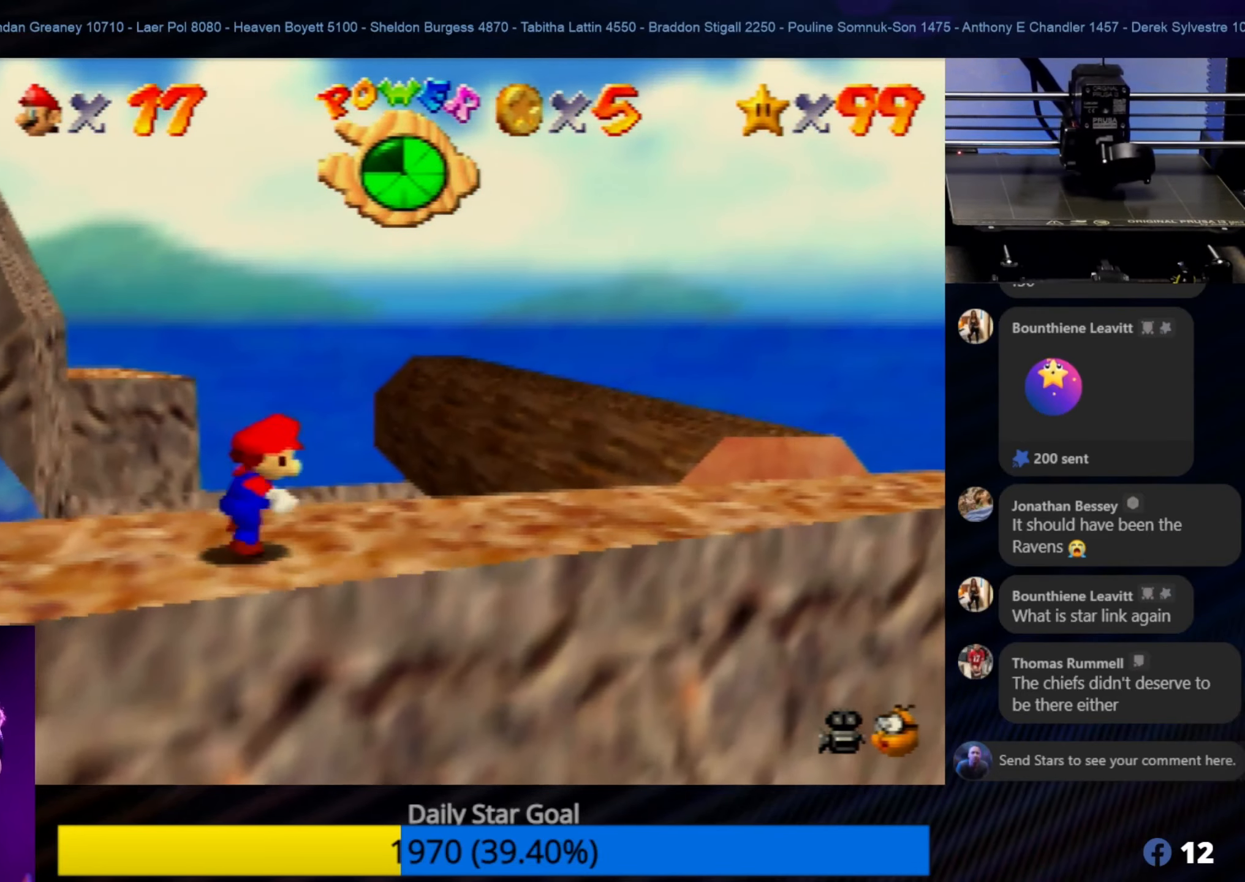
{"buttons": [], "left_stick": "right", "events": []}
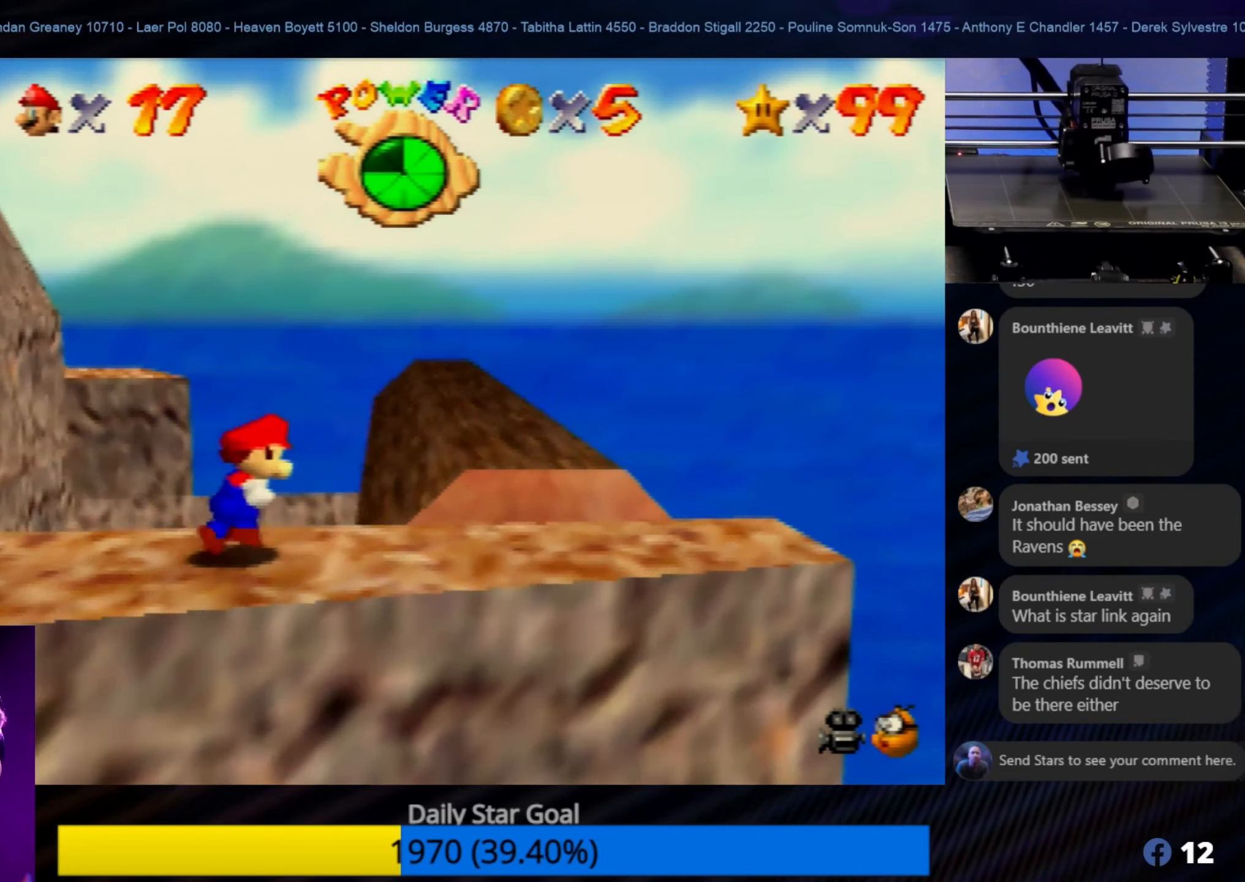
{"buttons": [], "left_stick": "up-right", "events": [[16, "left_stick", "up-right"], [66, "A", "down"], [266, "A", "up"]]}
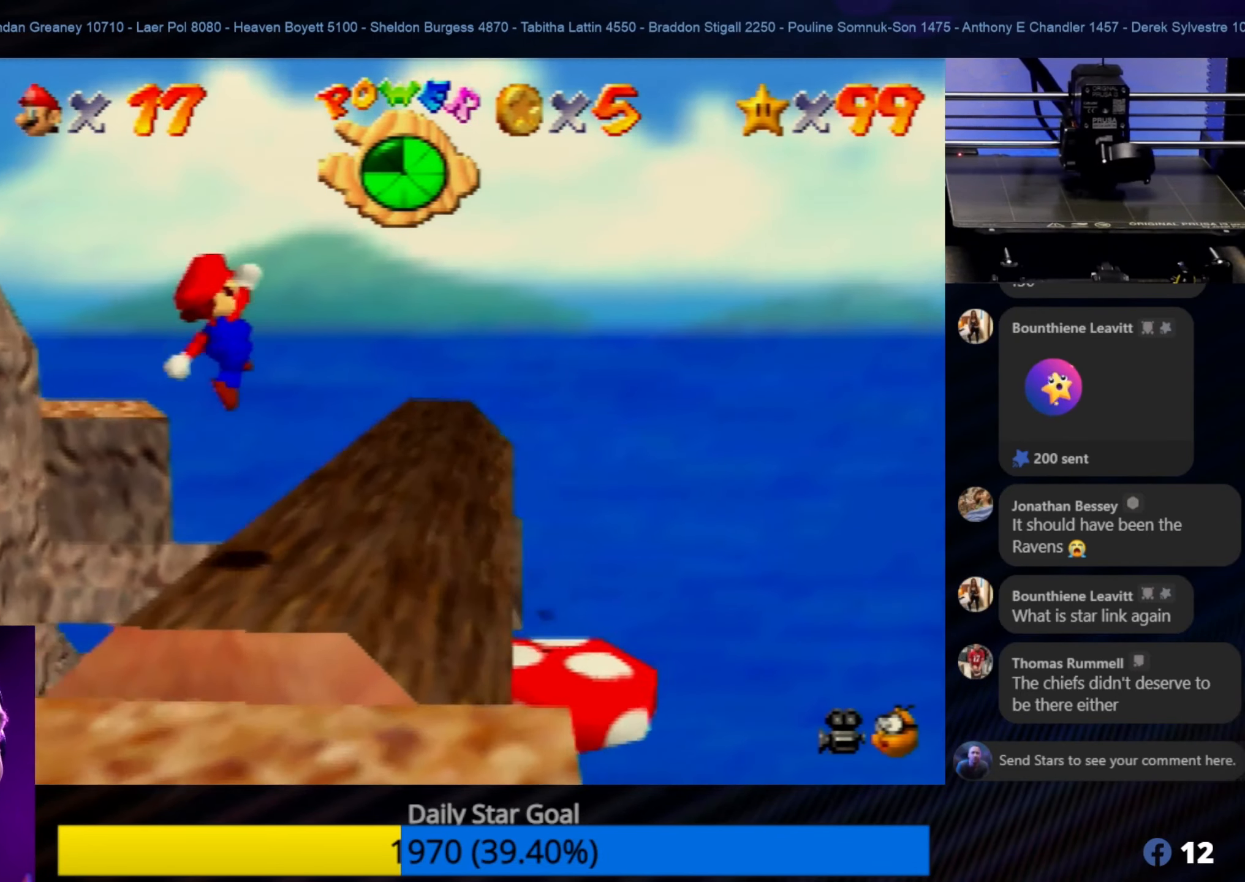
{"buttons": [], "left_stick": "up", "events": [[100, "left_stick", "up"]]}
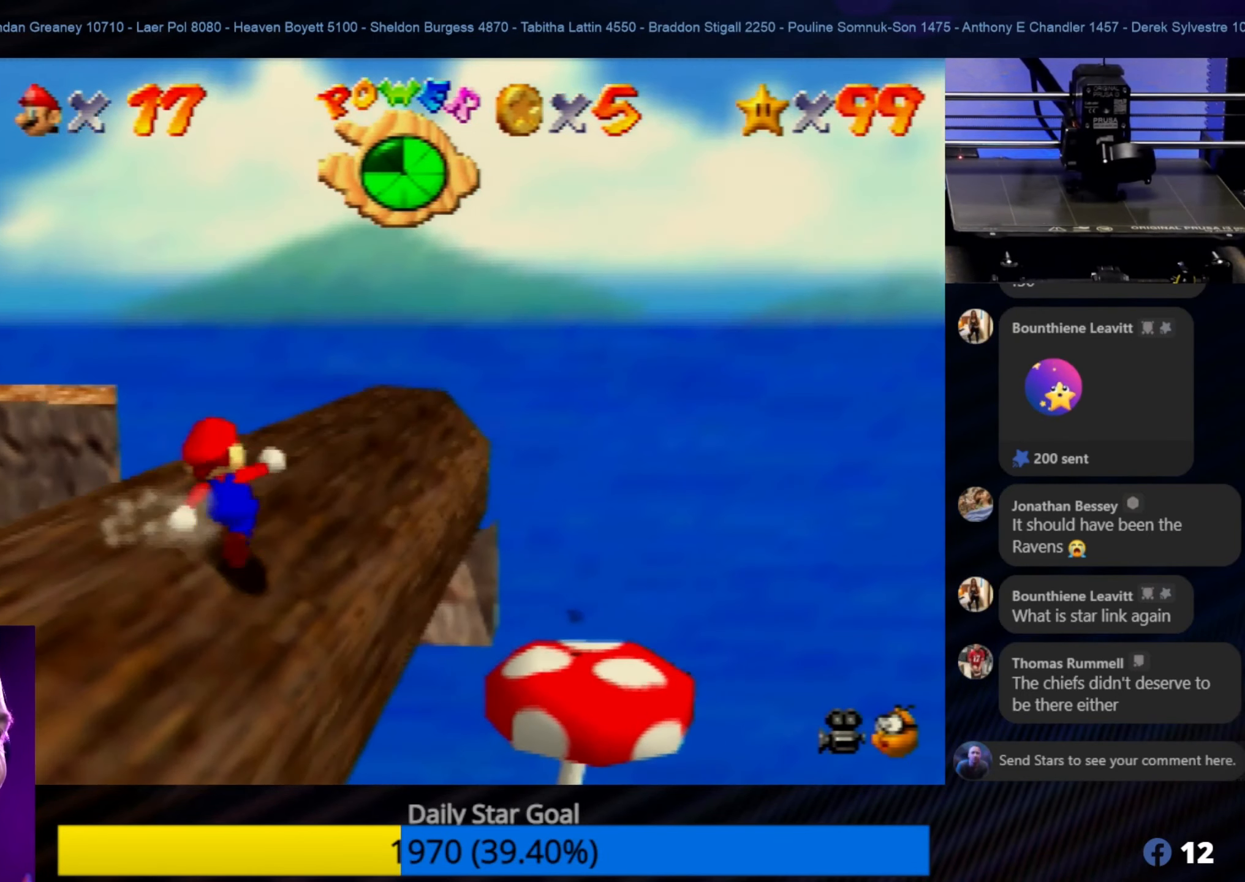
{"buttons": [], "left_stick": "up-right", "events": [[333, "left_stick", "up-right"]]}
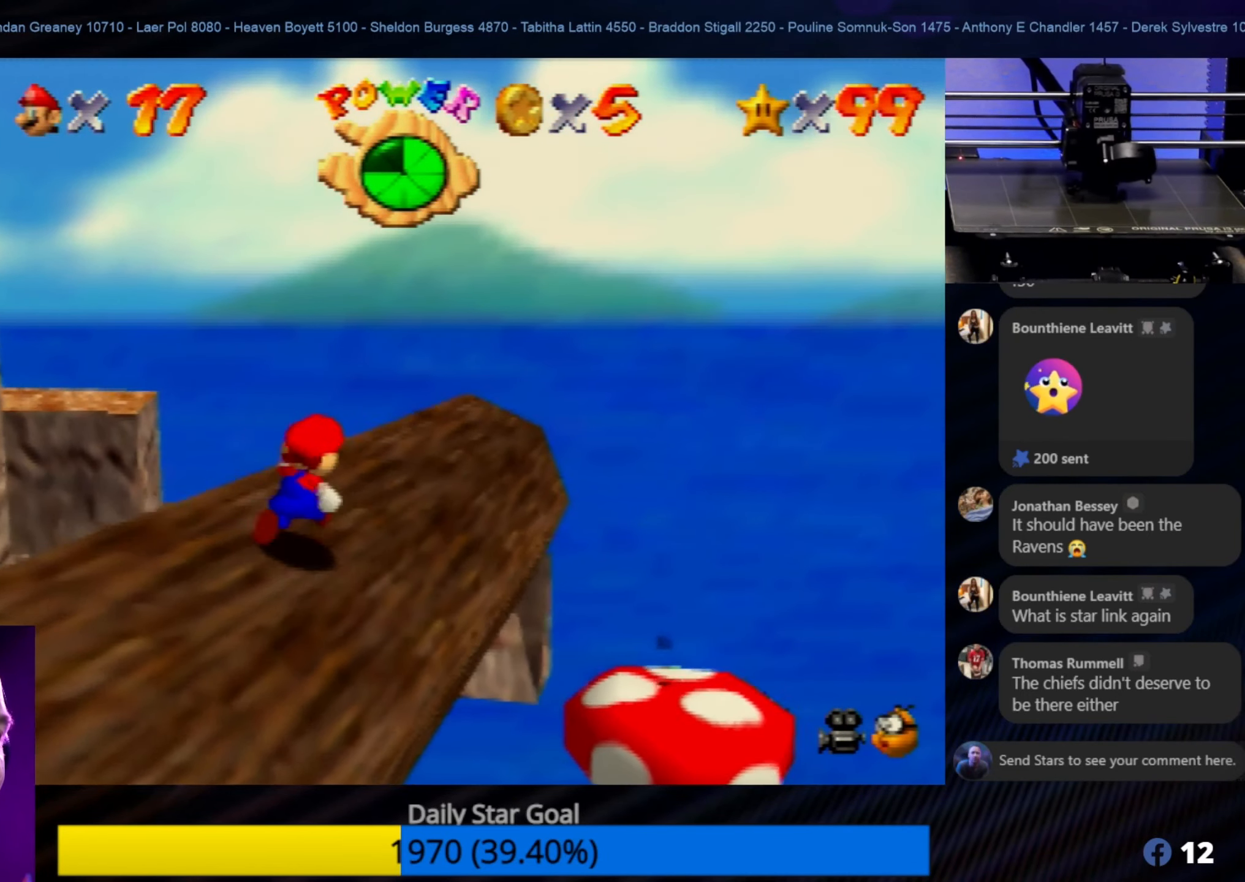
{"buttons": [], "left_stick": "up", "events": [[450, "left_stick", "up"]]}
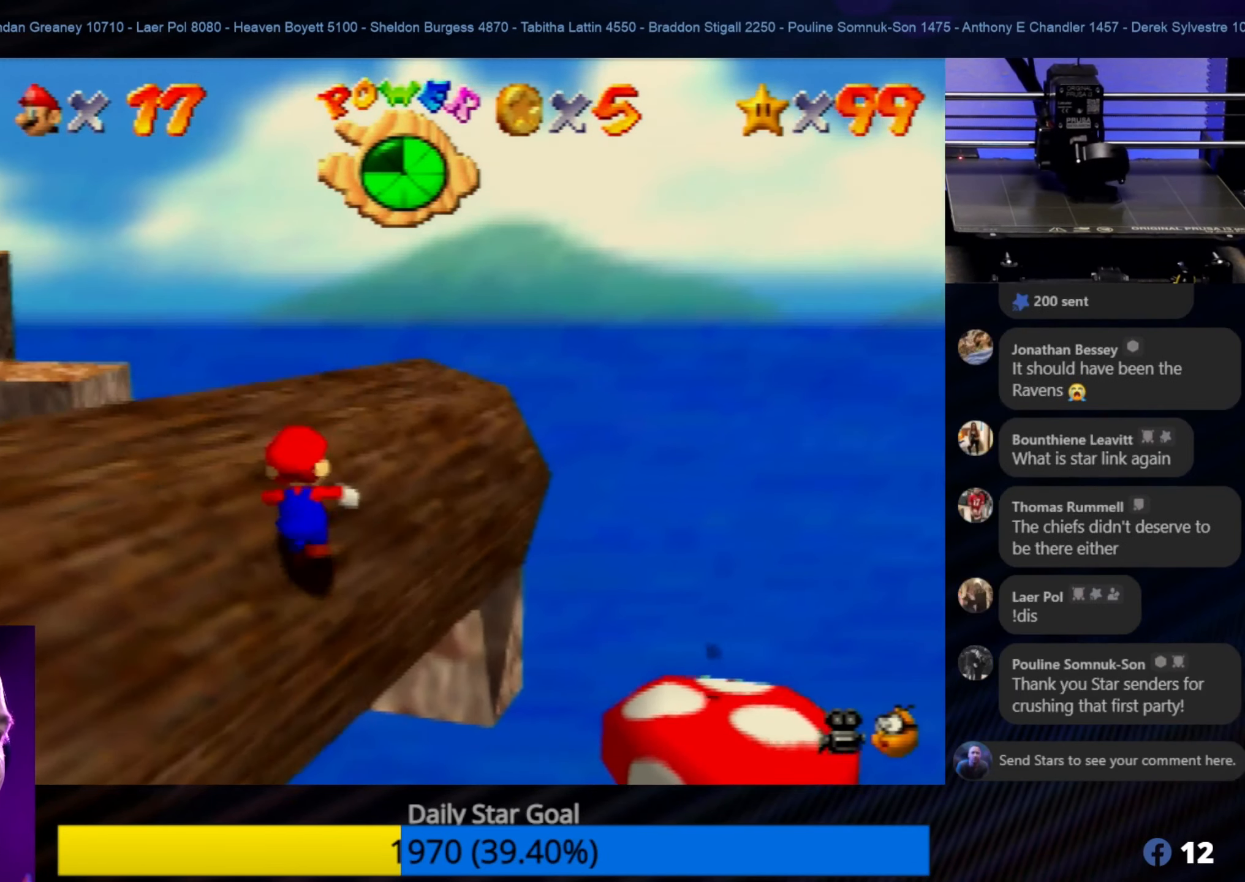
{"buttons": [], "left_stick": "up-left", "events": [[50, "left_stick", "up-left"]]}
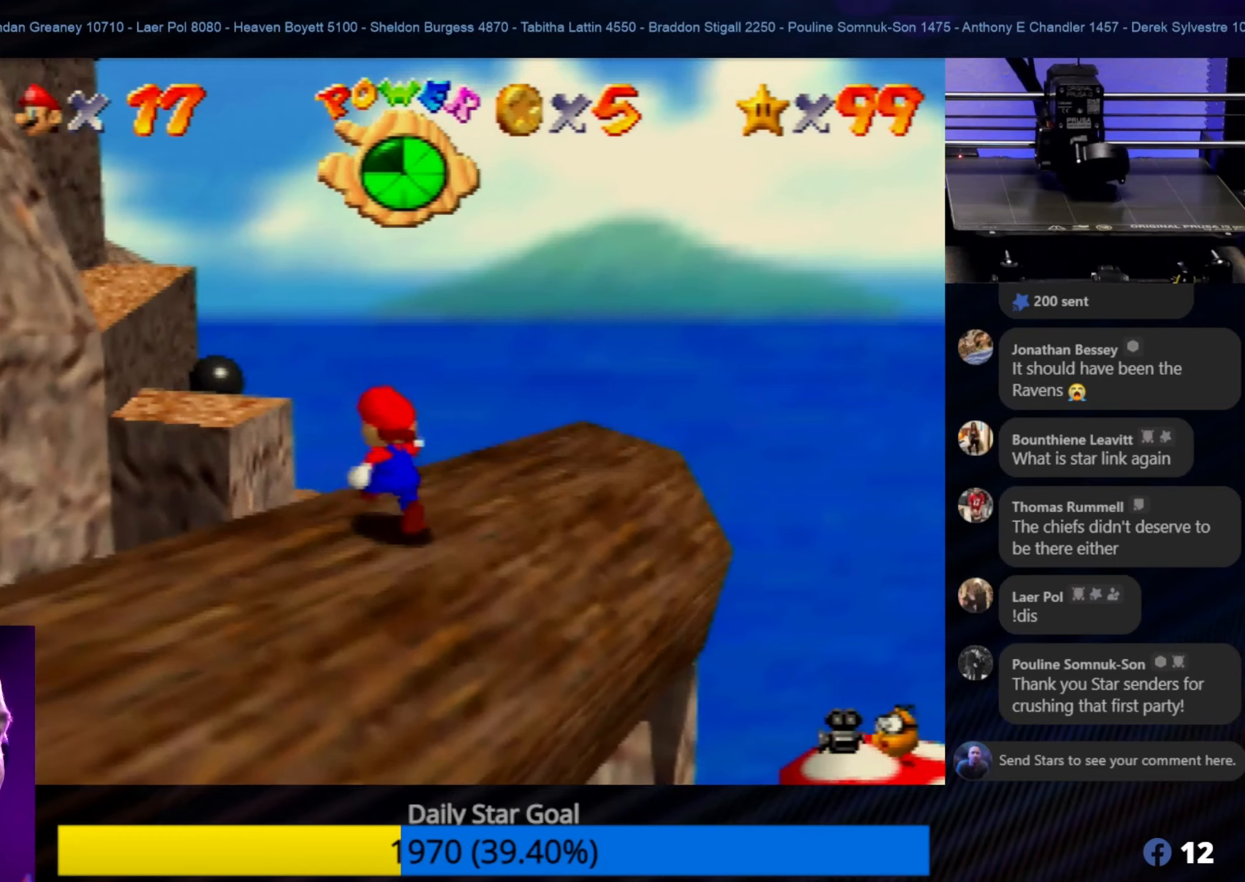
{"buttons": ["A", "Z"], "left_stick": "up-left", "events": [[250, "Z", "down"], [283, "A", "down"]]}
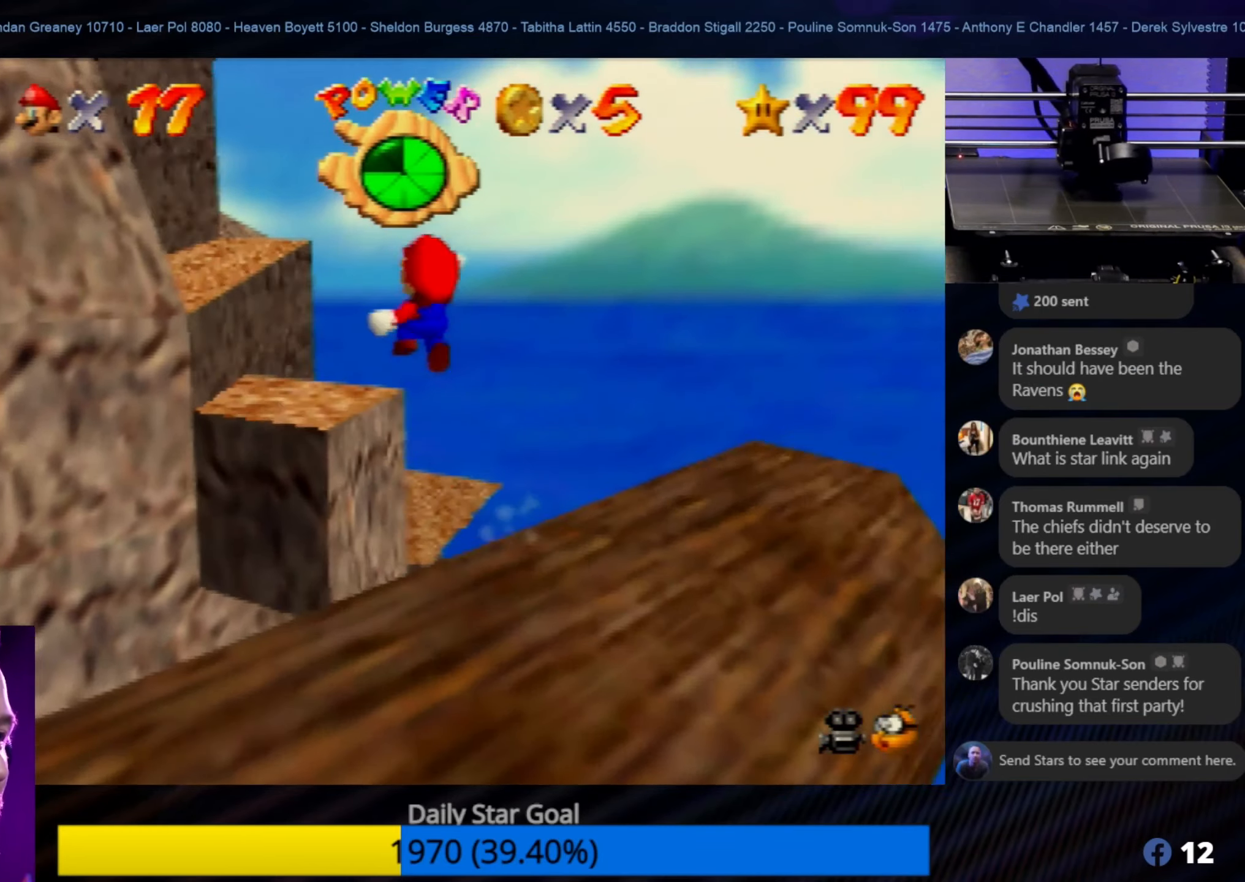
{"buttons": ["A", "Z"], "left_stick": "up-left", "events": []}
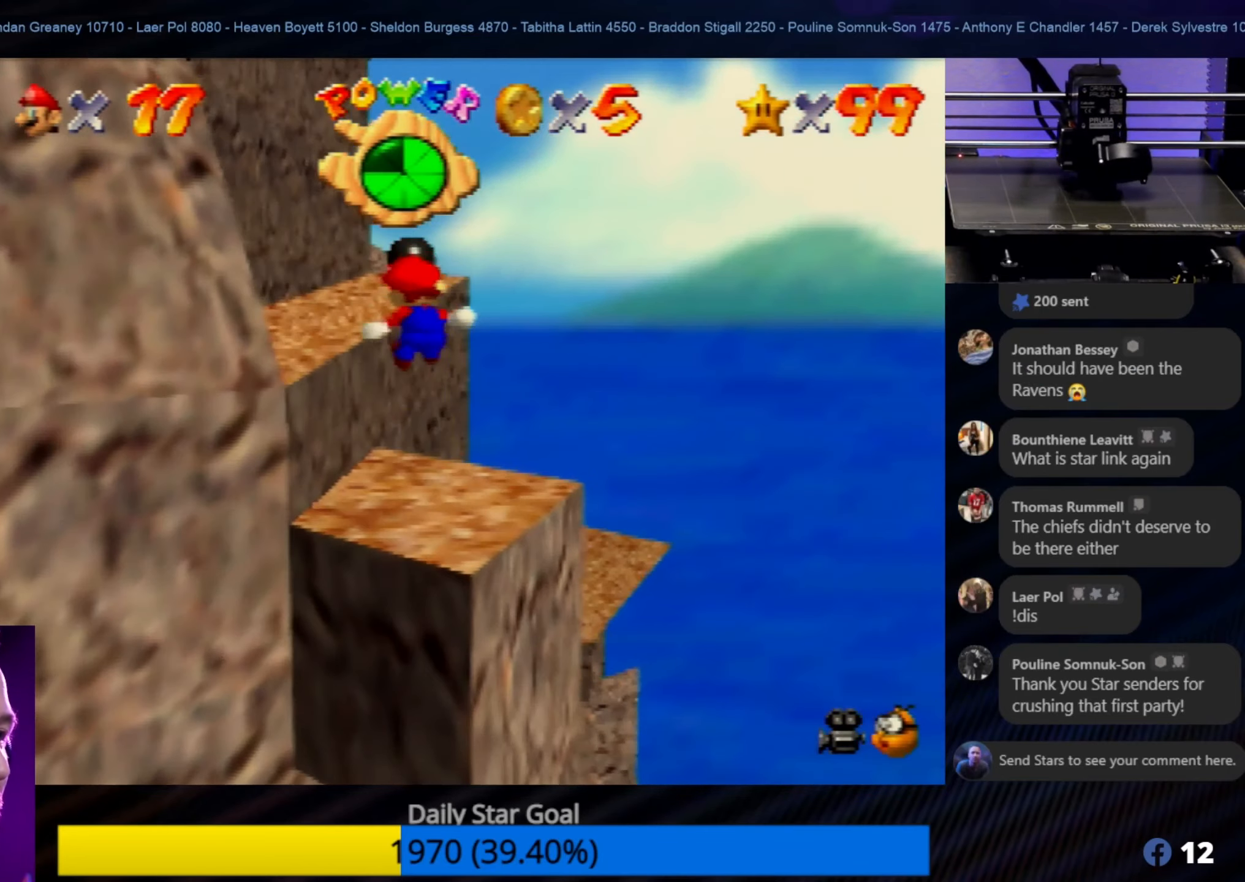
{"buttons": ["A"], "left_stick": "up-left", "events": [[67, "Z", "up"], [117, "A", "up"], [117, "left_stick", "left"], [450, "A", "down"], [500, "left_stick", "up-left"]]}
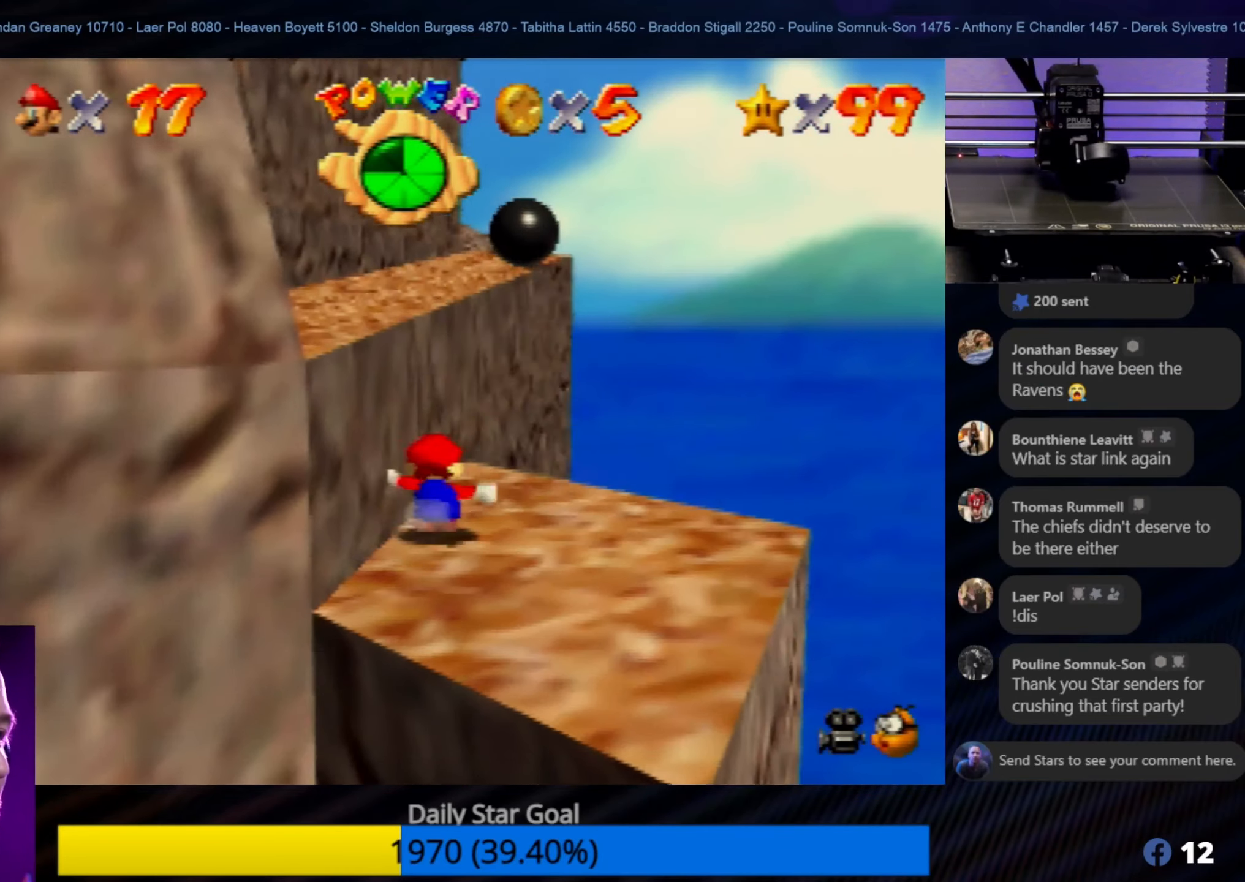
{"buttons": ["A"], "left_stick": "left", "events": [[217, "left_stick", "left"], [400, "A", "up"], [450, "A", "down"]]}
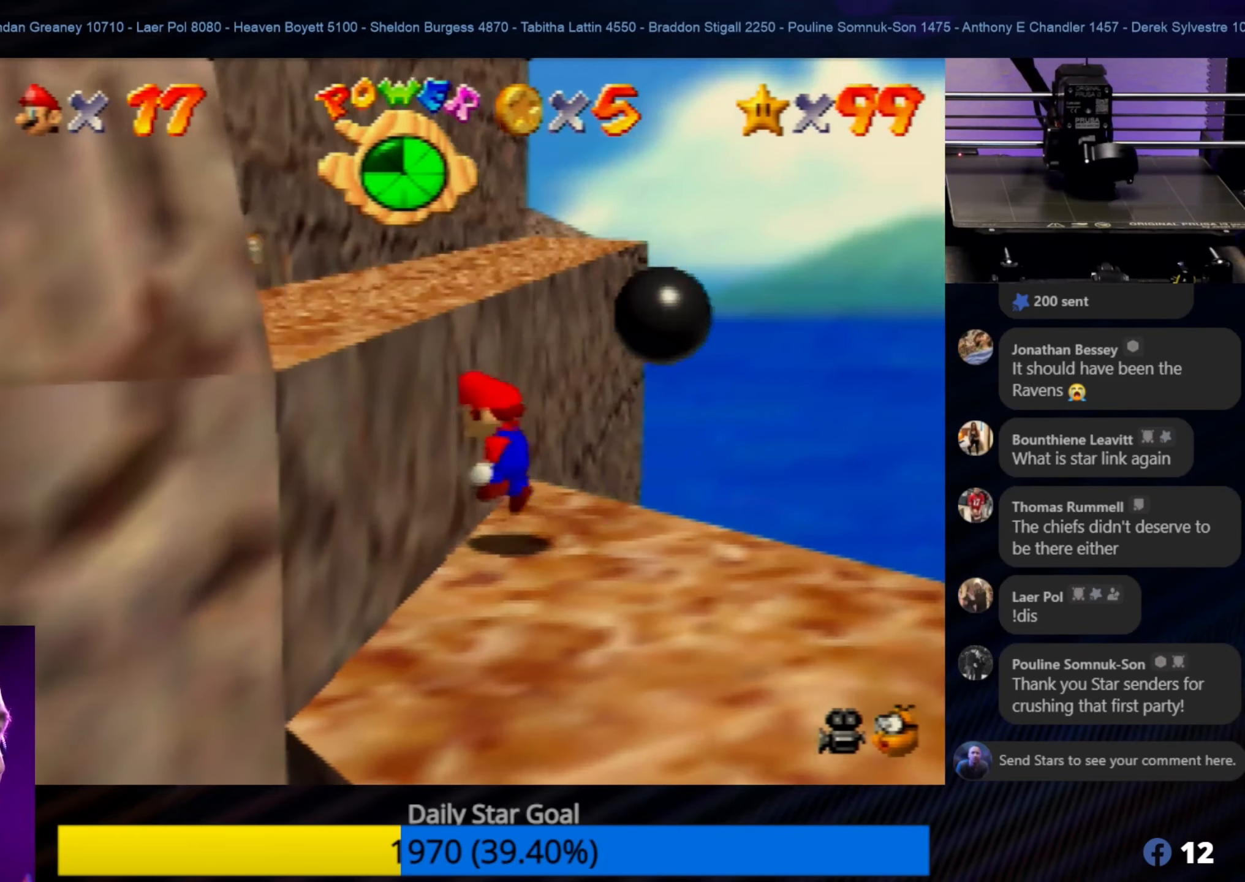
{"buttons": [], "left_stick": "up-left", "events": [[217, "left_stick", "up-left"], [317, "A", "up"]]}
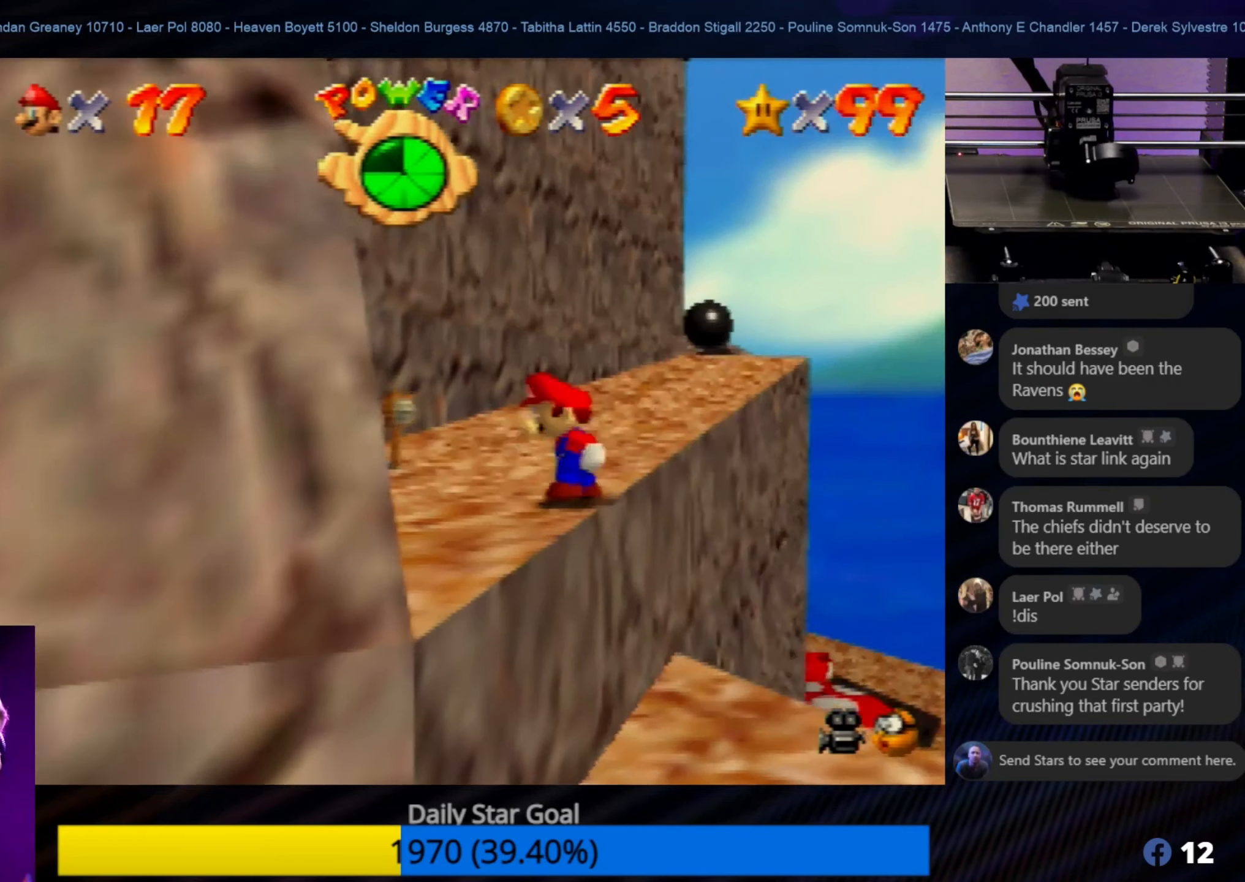
{"buttons": [], "left_stick": "up", "events": [[283, "left_stick", "up"]]}
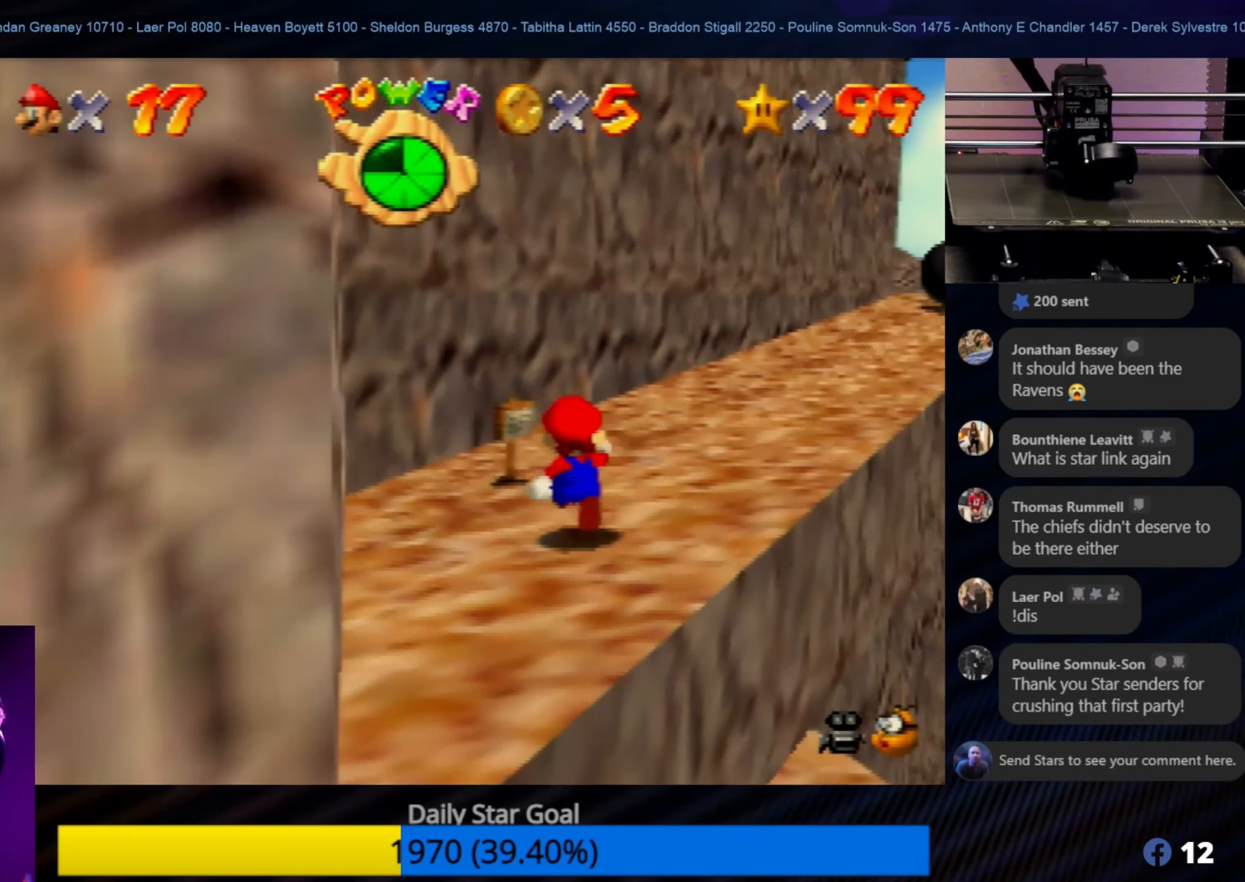
{"buttons": [], "left_stick": "up", "events": [[67, "left_stick", "up-right"], [283, "left_stick", "up"]]}
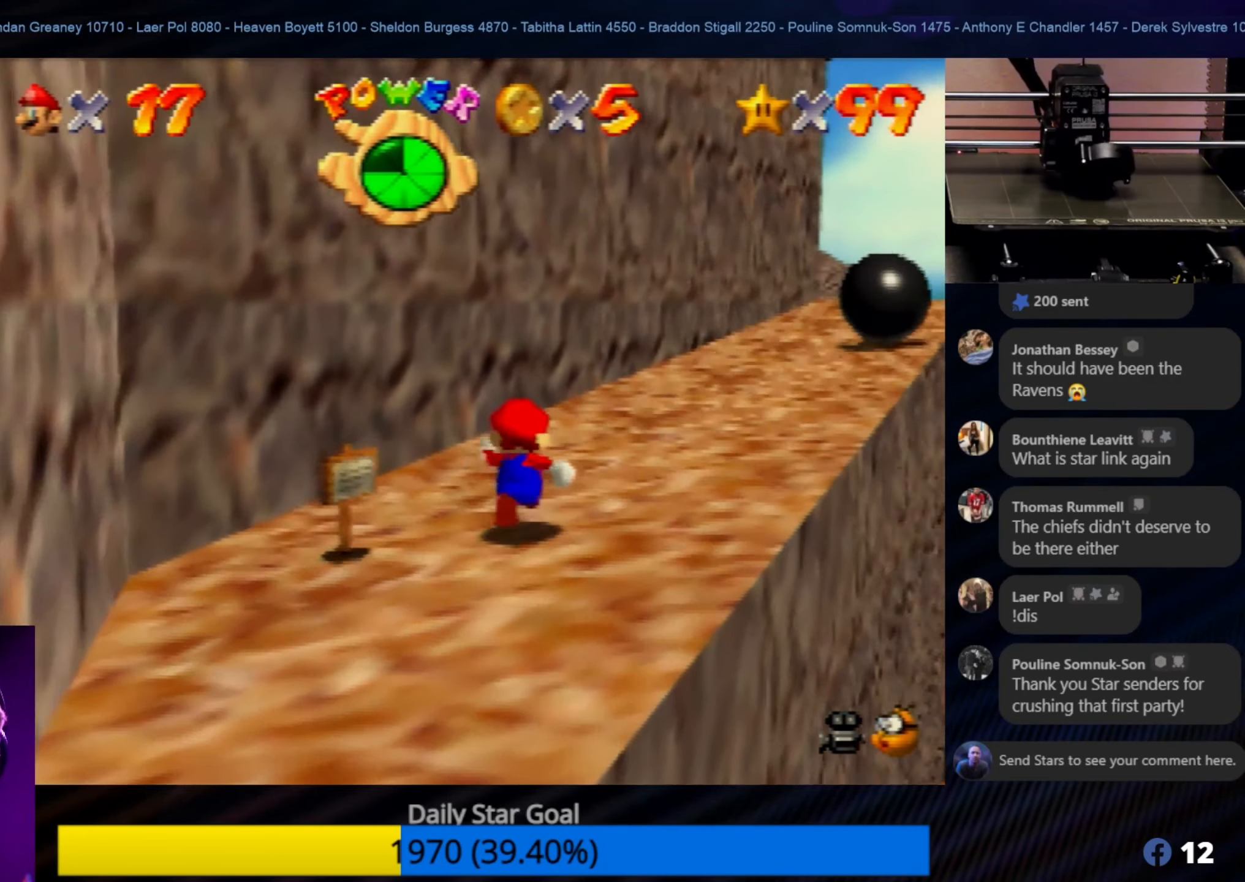
{"buttons": [], "left_stick": "up", "events": []}
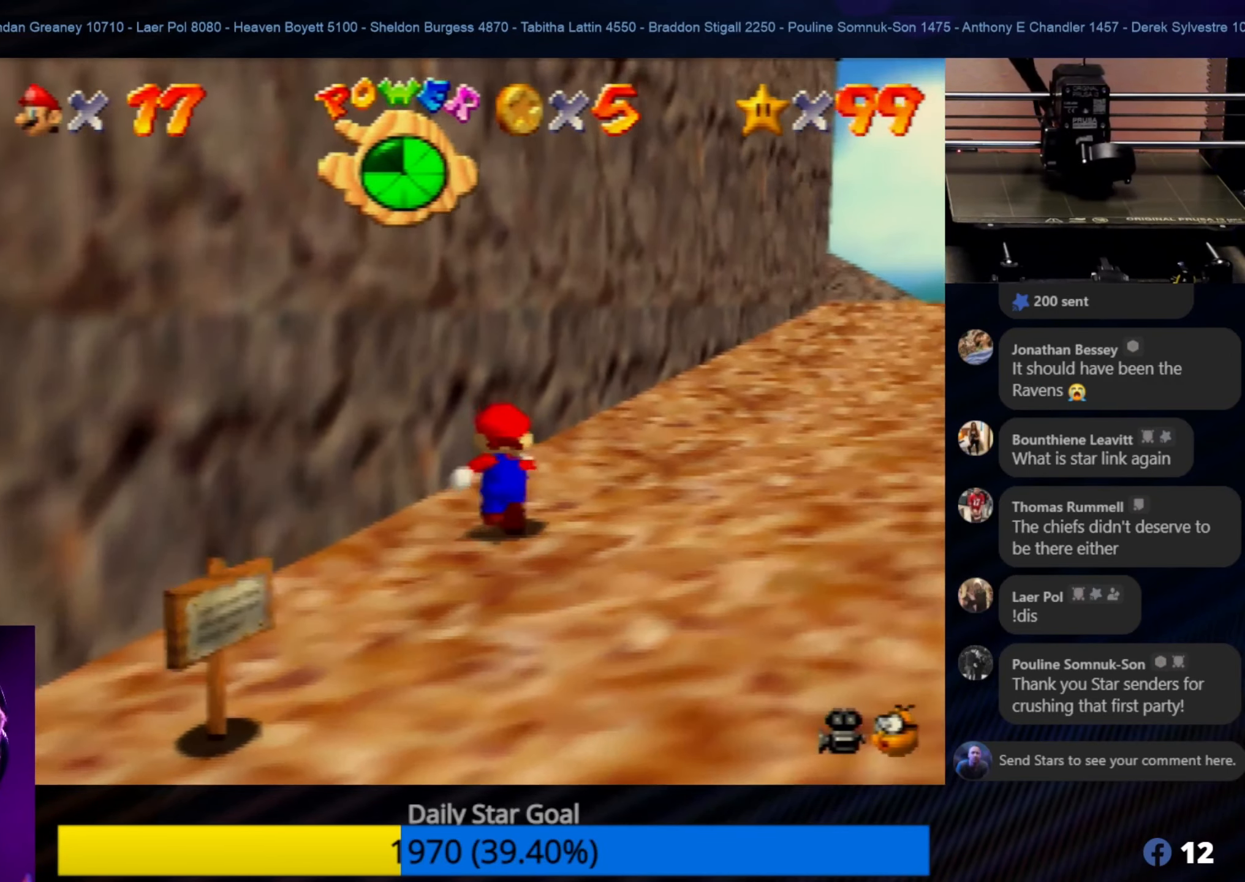
{"buttons": [], "left_stick": "up-right", "events": [[250, "left_stick", "up-right"]]}
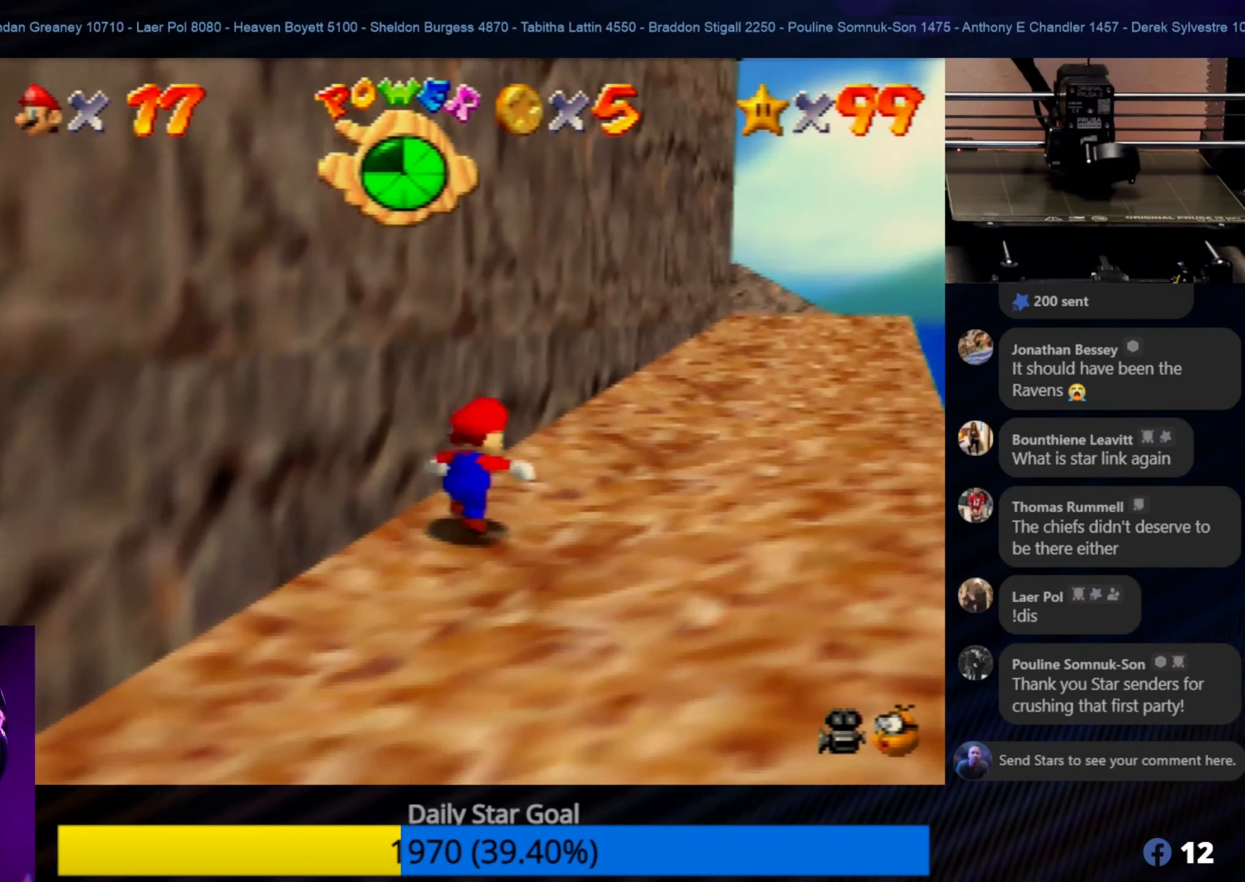
{"buttons": [], "left_stick": "up-right", "events": []}
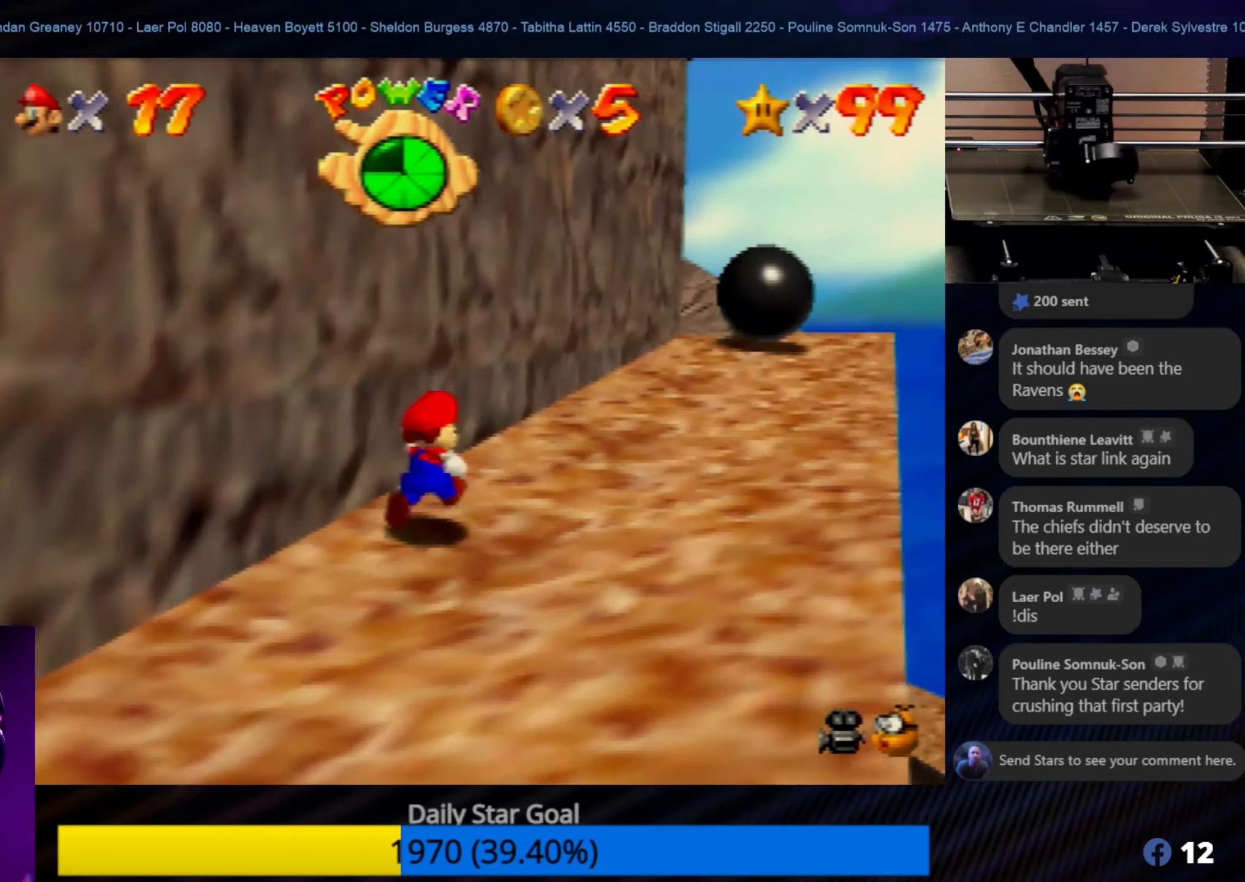
{"buttons": [], "left_stick": "up-right", "events": [[50, "left_stick", "up"], [417, "left_stick", "up-right"]]}
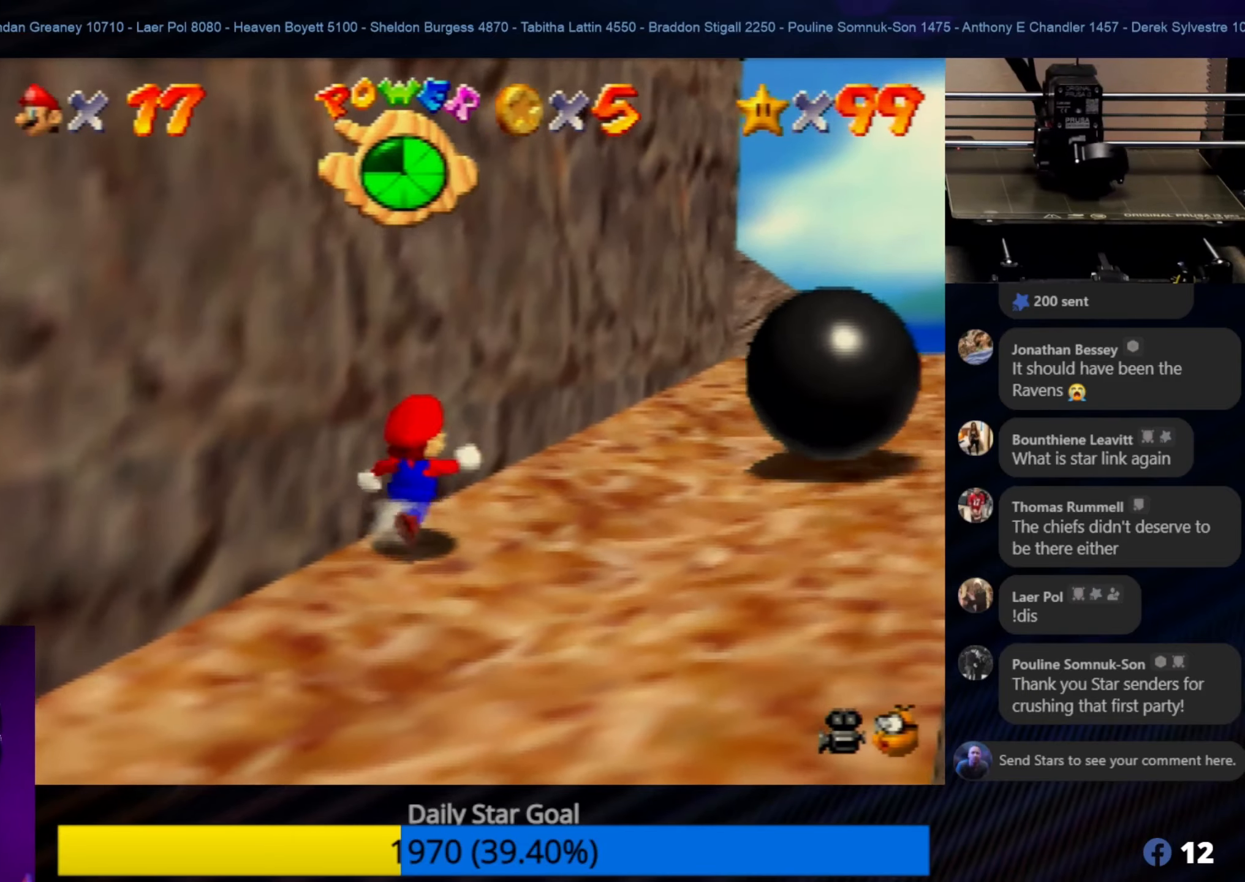
{"buttons": [], "left_stick": "up-right", "events": []}
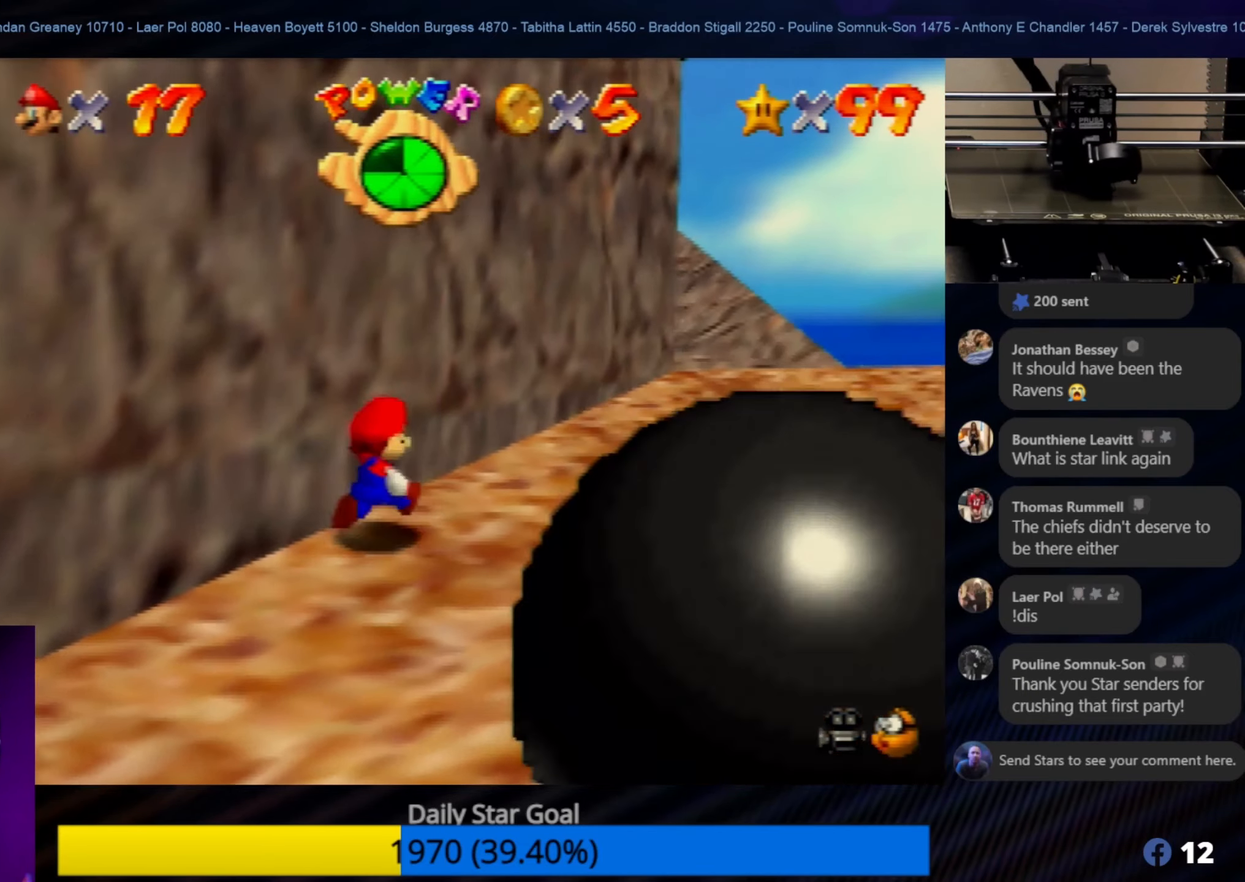
{"buttons": [], "left_stick": "up-right", "events": []}
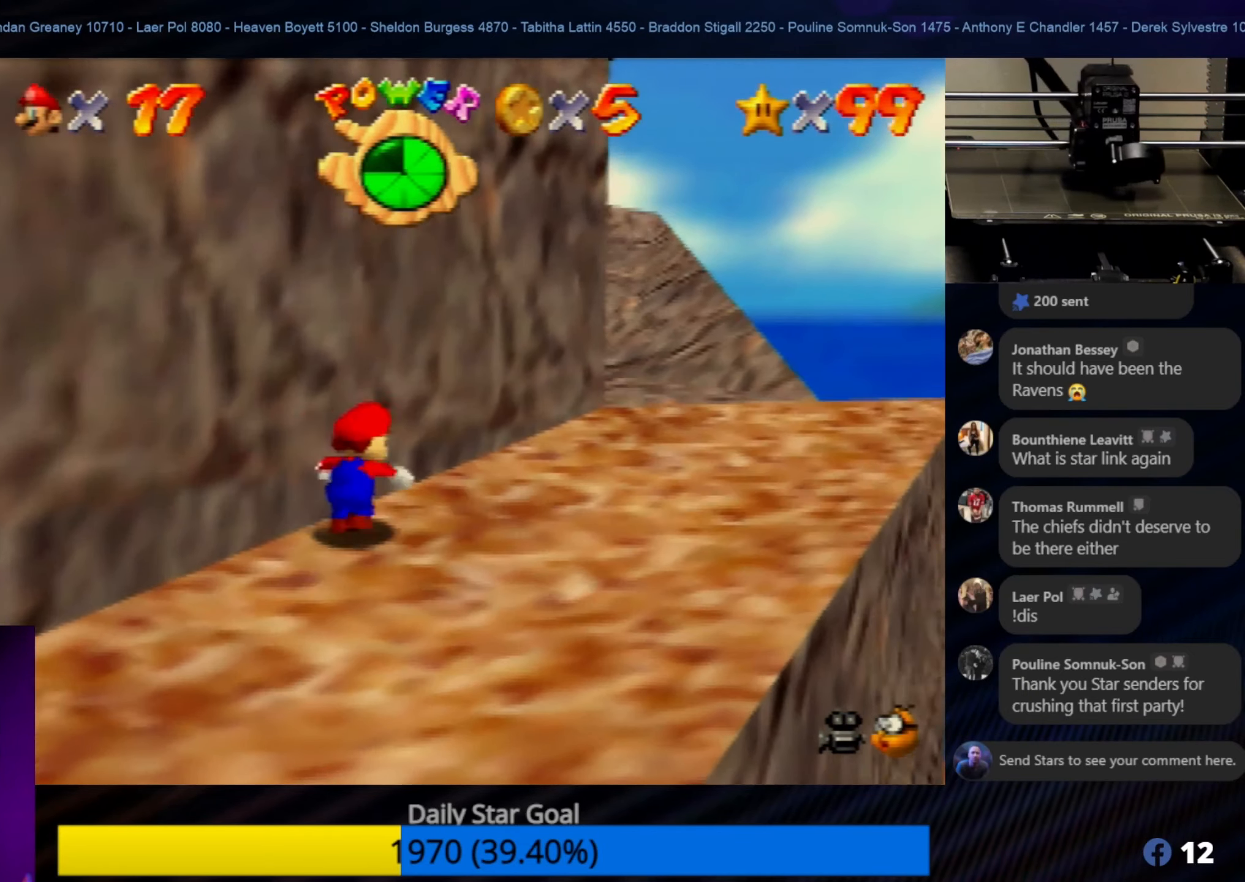
{"buttons": [], "left_stick": "up-right", "events": []}
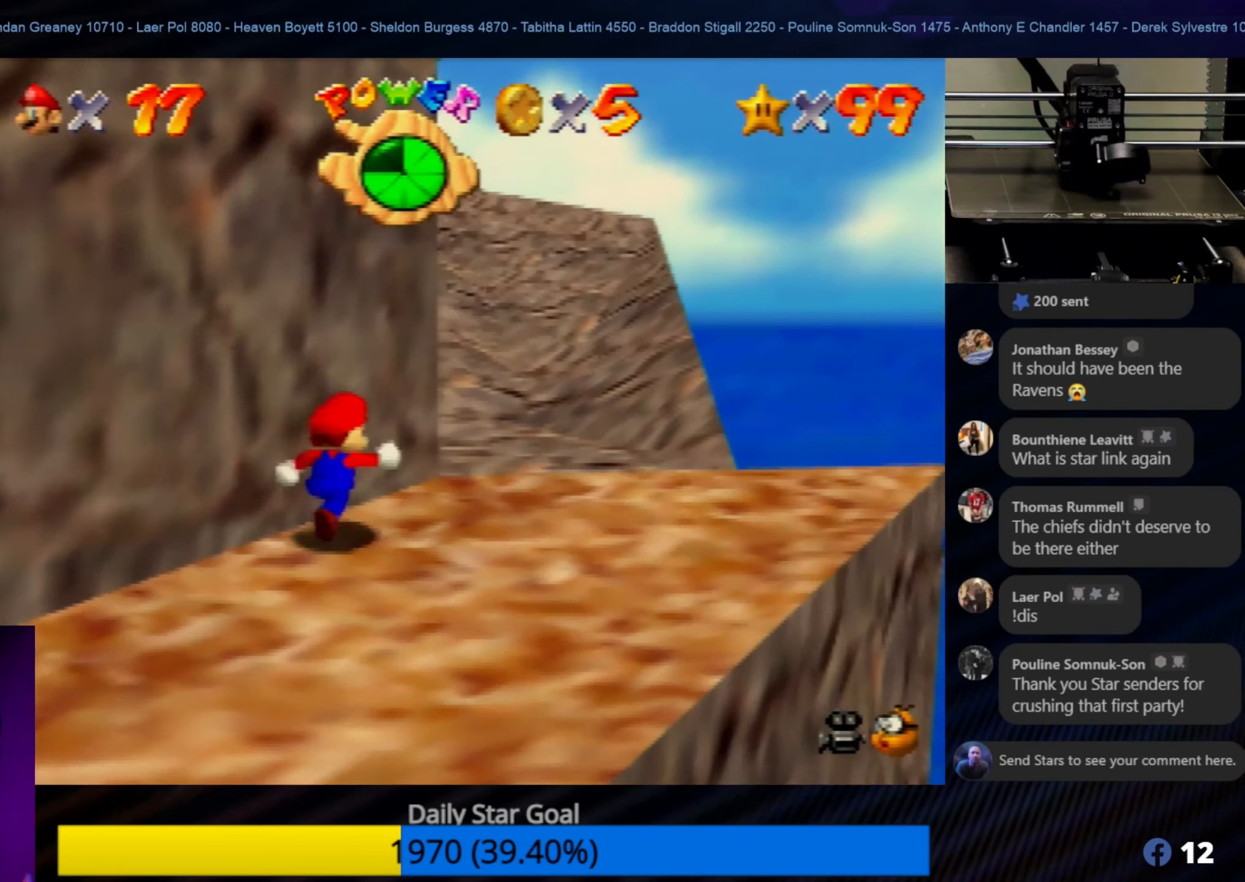
{"buttons": [], "left_stick": "up", "events": [[384, "left_stick", "up"]]}
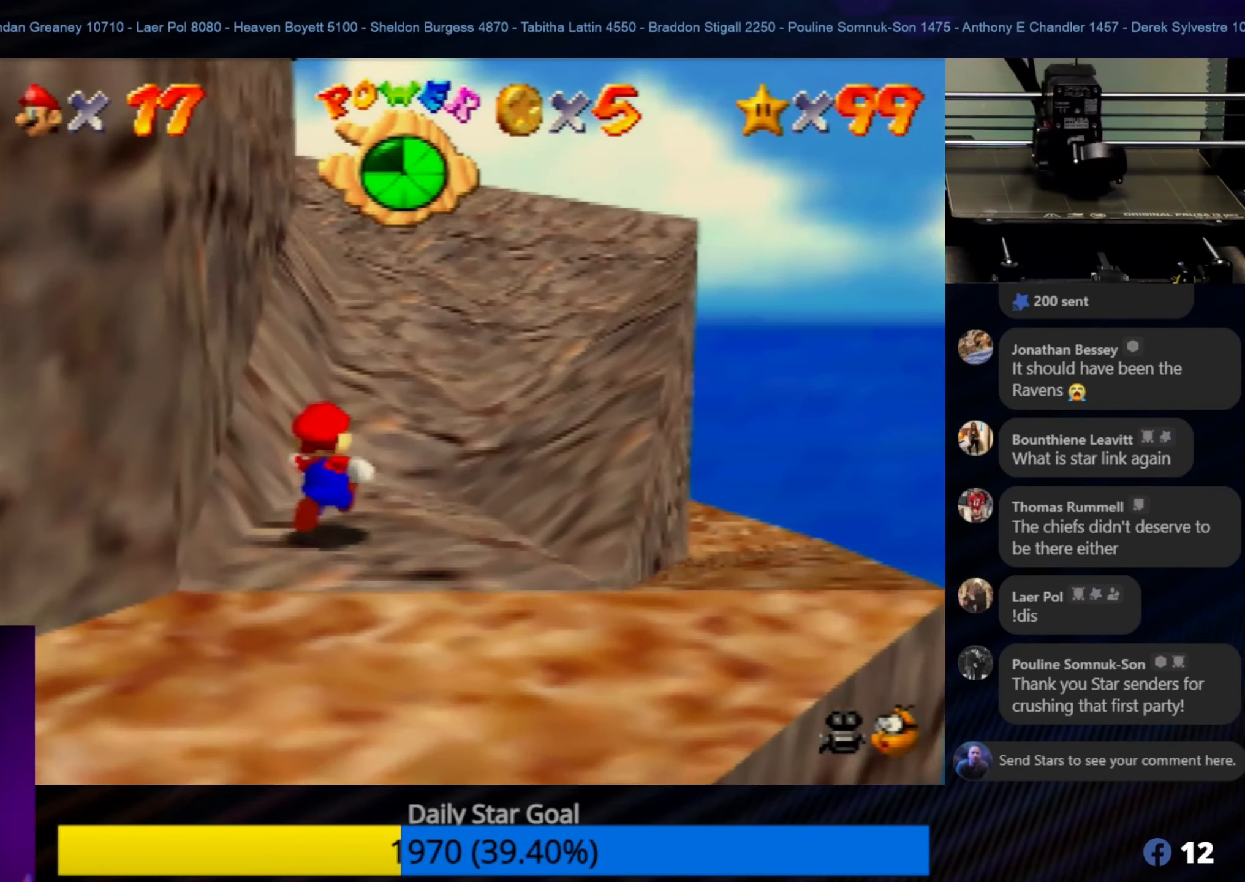
{"buttons": [], "left_stick": "up", "events": []}
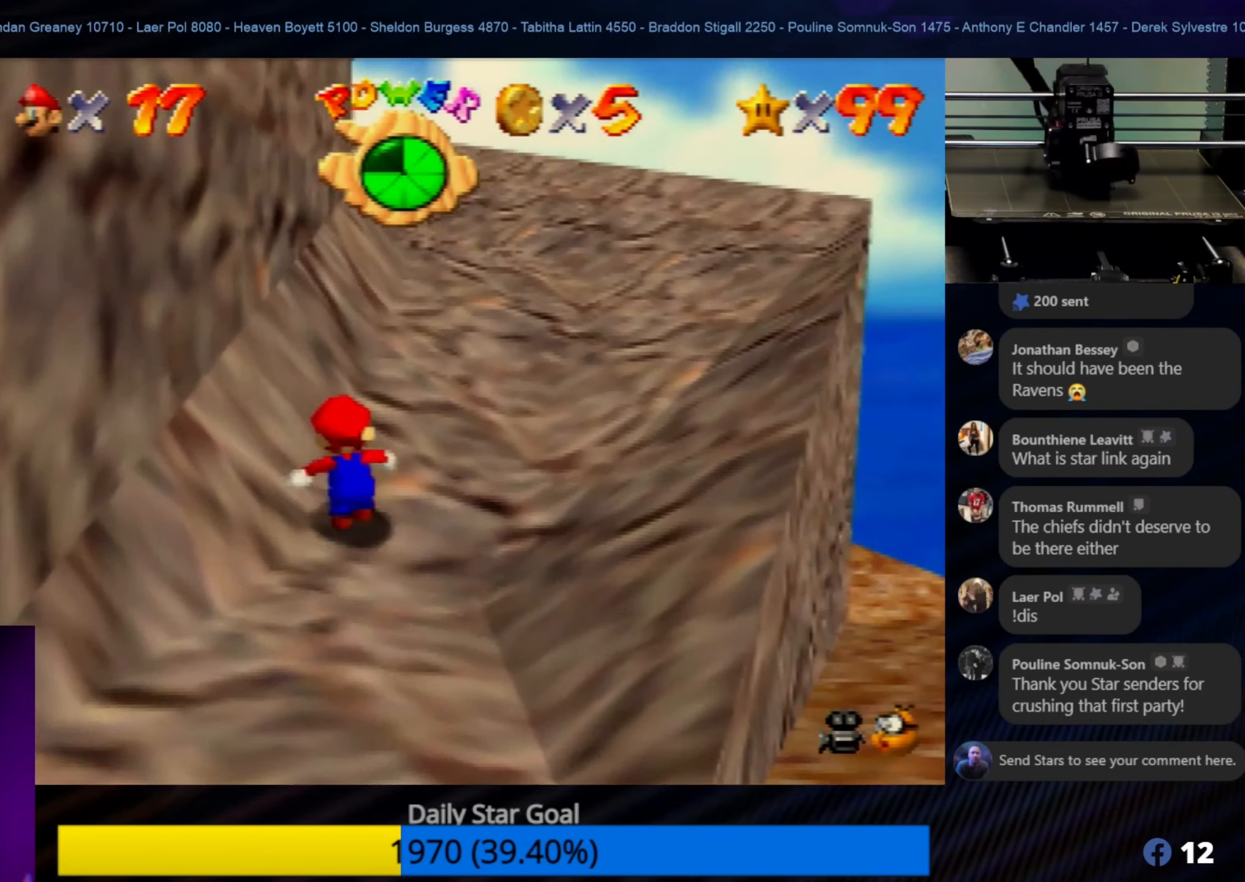
{"buttons": [], "left_stick": "center", "events": [[484, "left_stick", "center"]]}
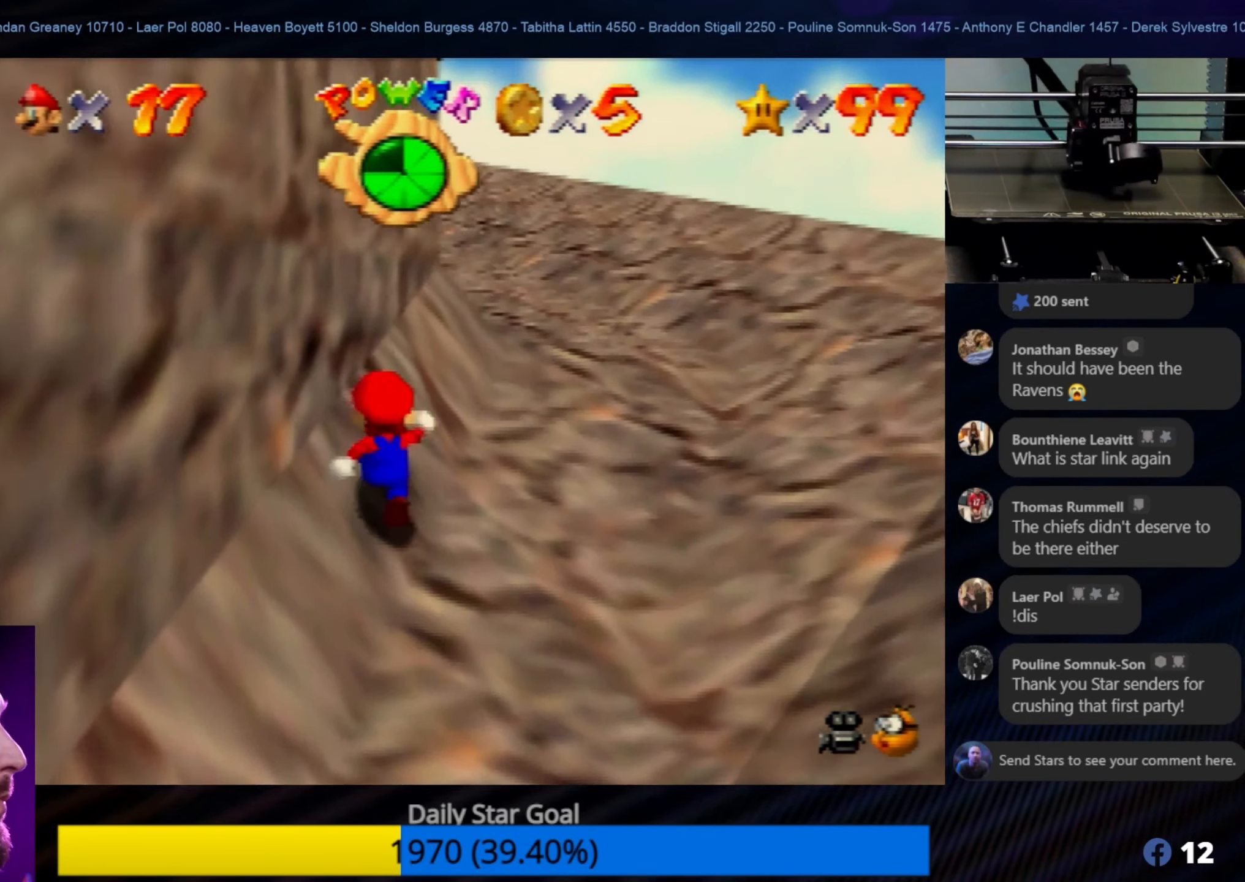
{"buttons": [], "left_stick": "center", "events": [[17, "START", "down"], [217, "START", "up"]]}